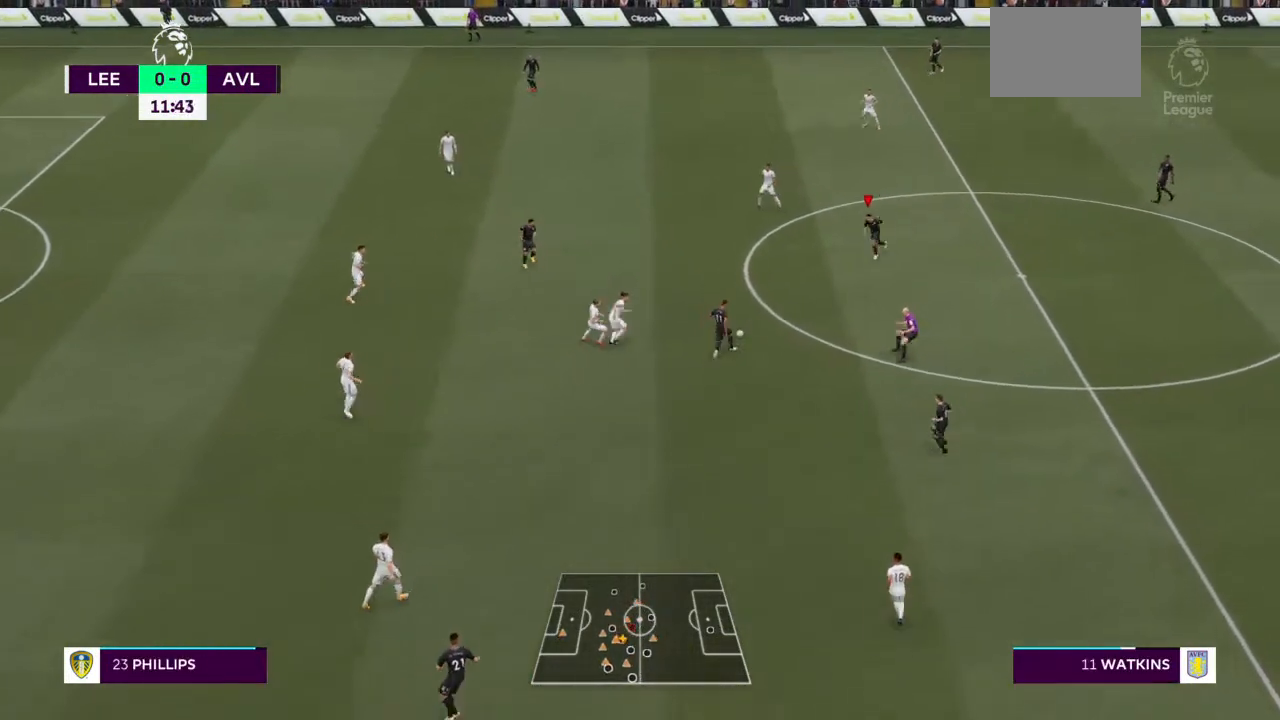
Gameplay with a controller (PlayStation layout); each line is a JSON object with the inputs held at the frame after it (dt_ms = milliseconds from this image to that frame). "events" lists button and stick changes between this image and that frame as [ms after this image, input, new state], when the widget could be followed in between. Not read: L3 R3.
{"dt_ms": 500, "buttons": ["R2"], "left_stick": "up-left", "right_stick": "center", "events": [[33, "R2", "down"], [133, "R2", "up"], [333, "R2", "down"]]}
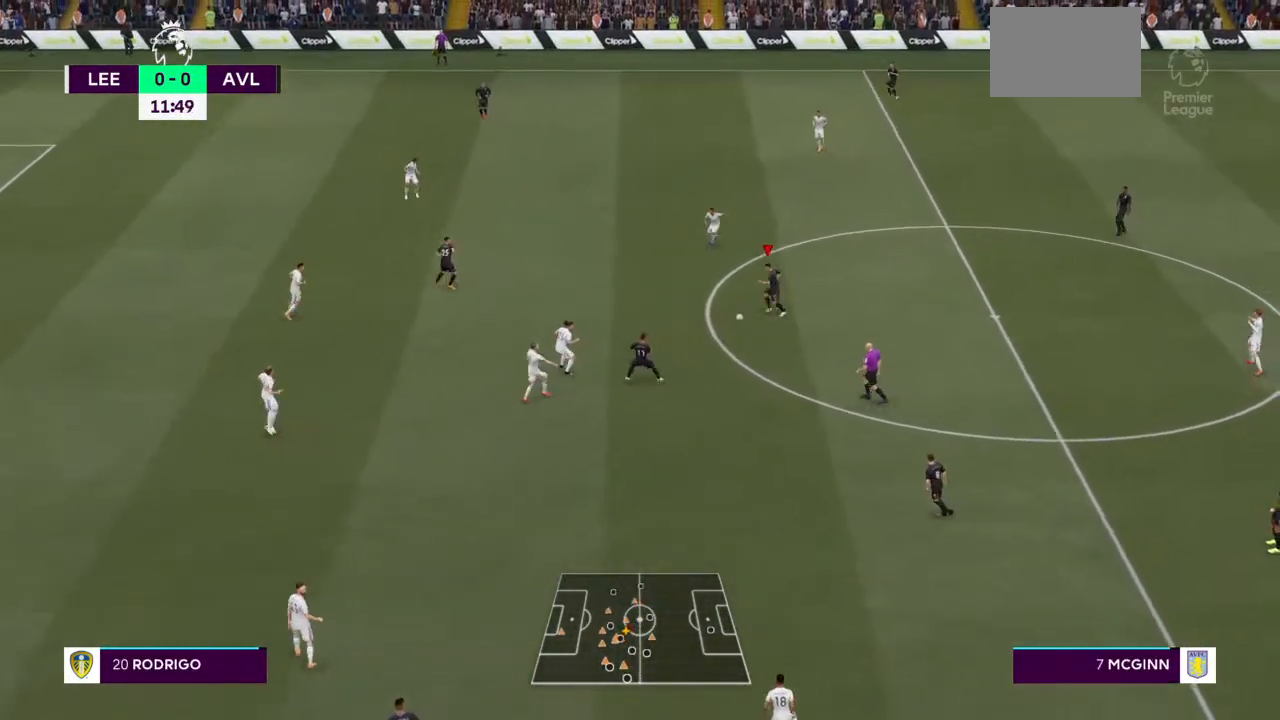
{"dt_ms": 500, "buttons": [], "left_stick": "left", "right_stick": "center", "events": [[33, "left_stick", "left"], [133, "CROSS", "down"], [133, "R2", "up"], [267, "CROSS", "up"]]}
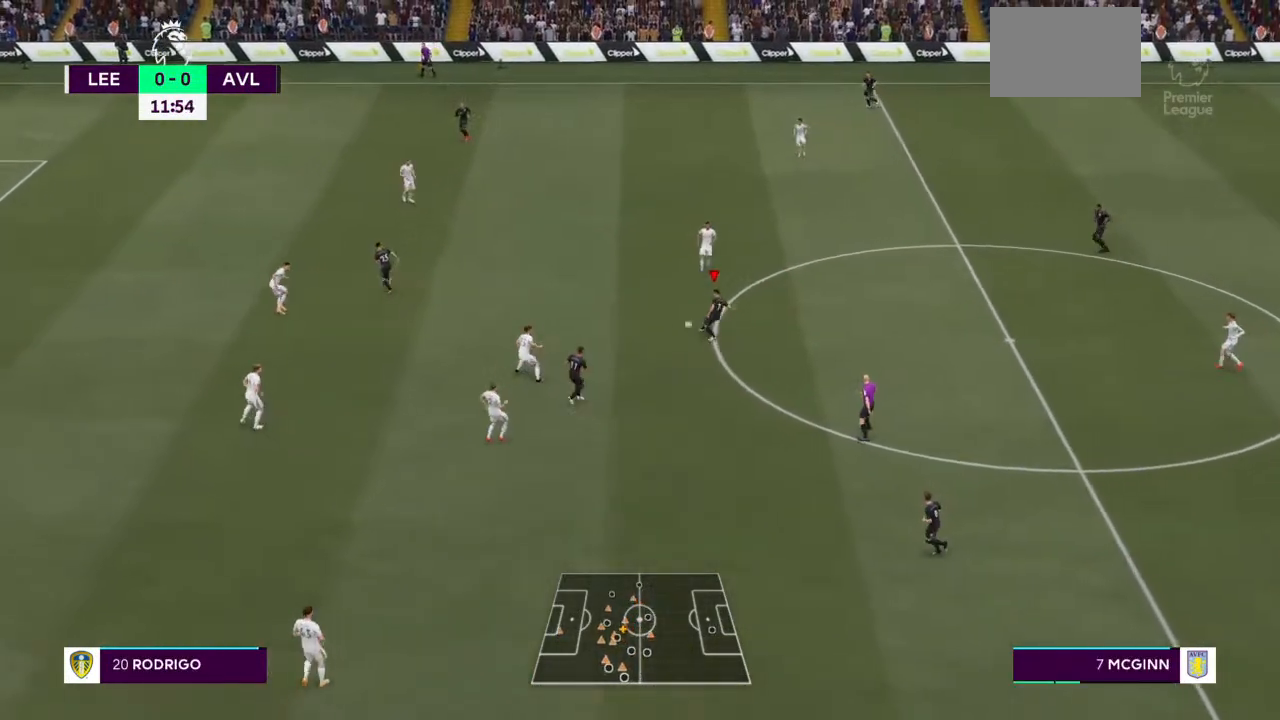
{"dt_ms": 500, "buttons": ["R2"], "left_stick": "up-left", "right_stick": "center", "events": [[33, "R2", "down"], [167, "left_stick", "up-left"]]}
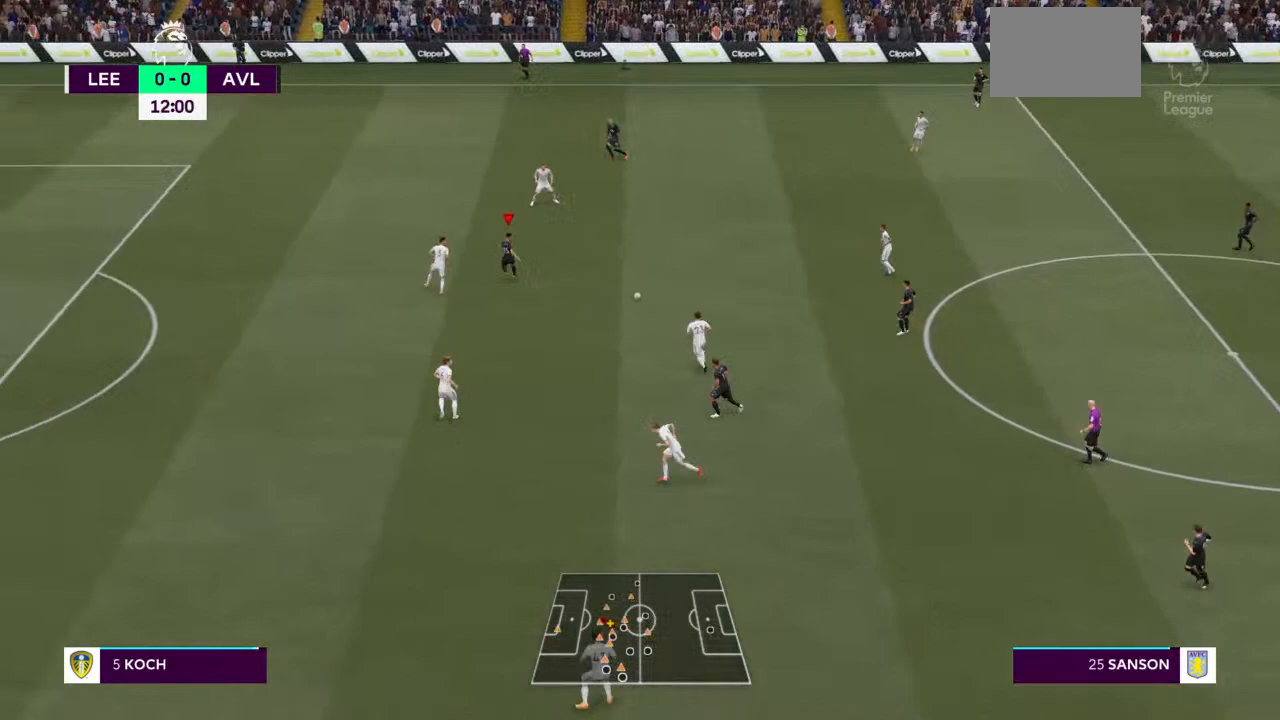
{"dt_ms": 500, "buttons": ["R2"], "left_stick": "up-left", "right_stick": "center"}
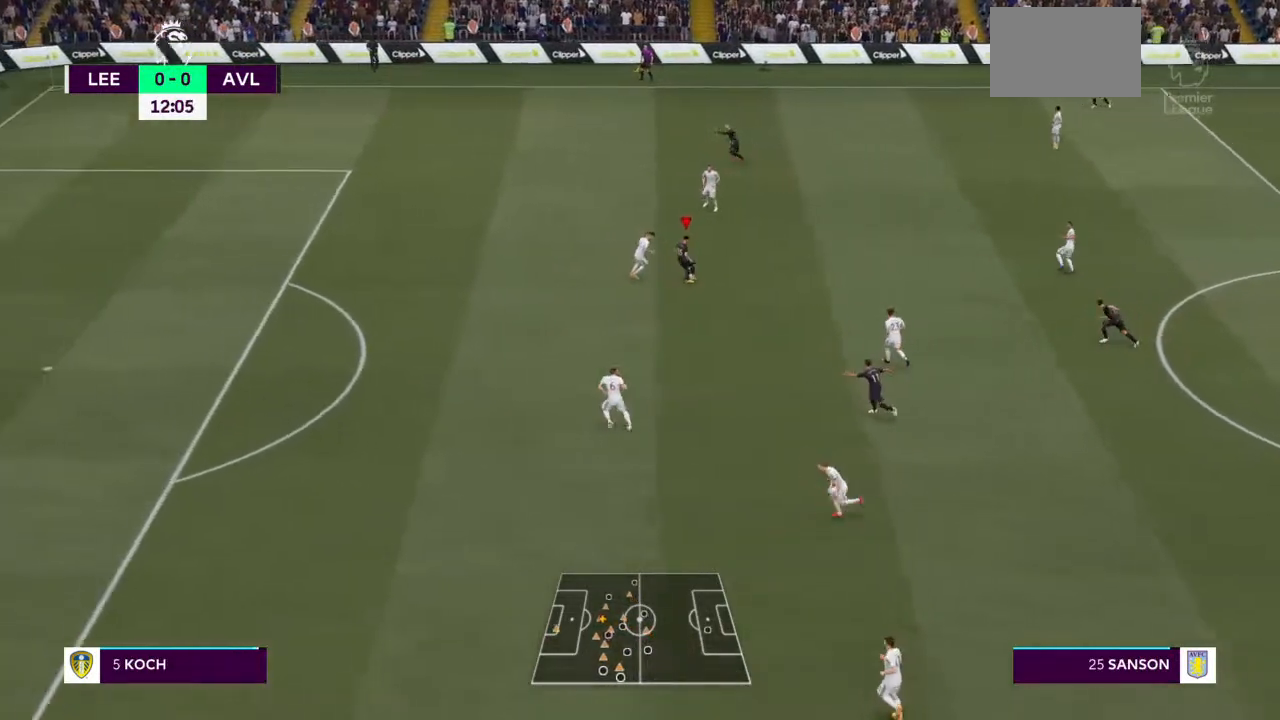
{"dt_ms": 500, "buttons": ["R2"], "left_stick": "up", "right_stick": "center", "events": [[500, "left_stick", "up"]]}
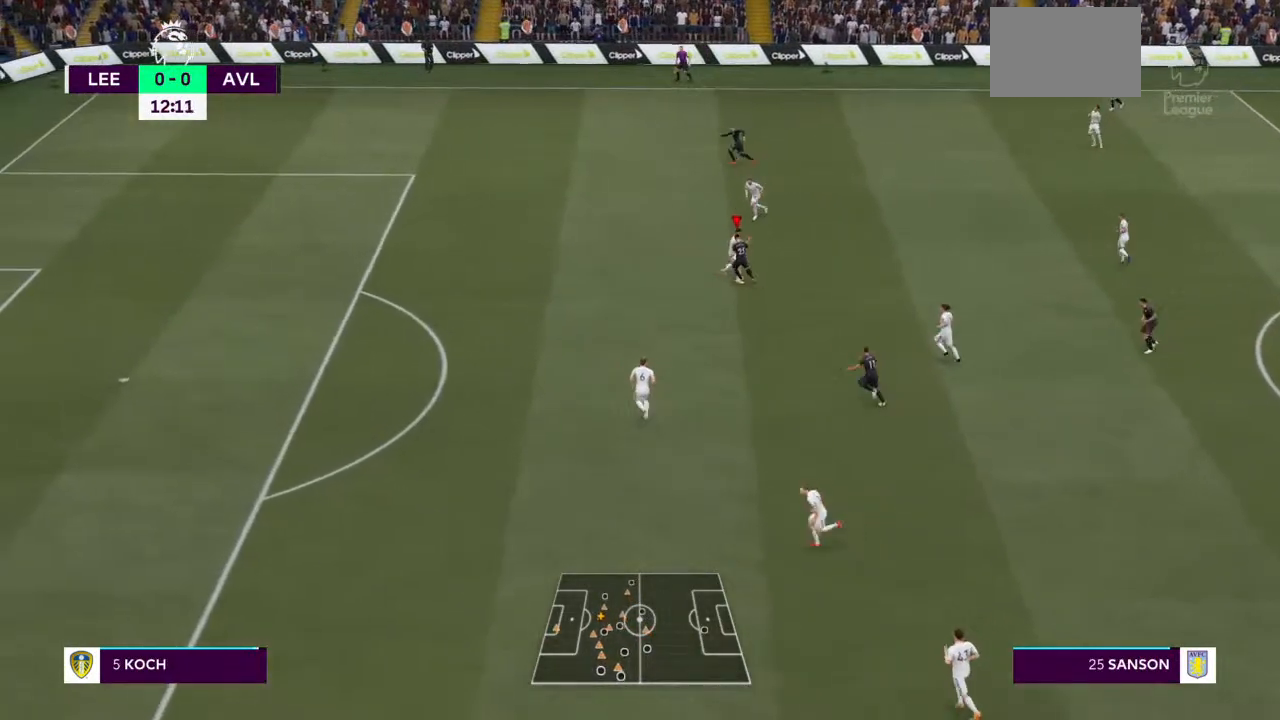
{"dt_ms": 500, "buttons": ["R2"], "left_stick": "up", "right_stick": "center", "events": []}
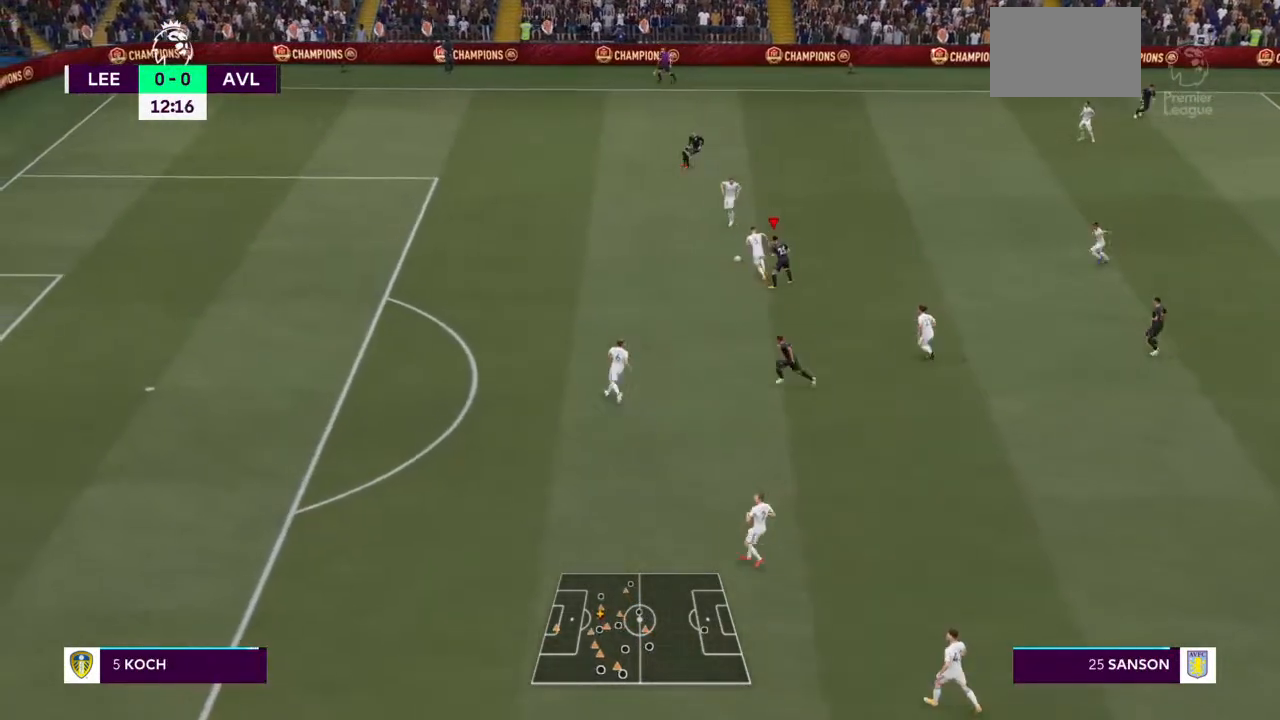
{"dt_ms": 500, "buttons": ["R2"], "left_stick": "up", "right_stick": "center", "events": []}
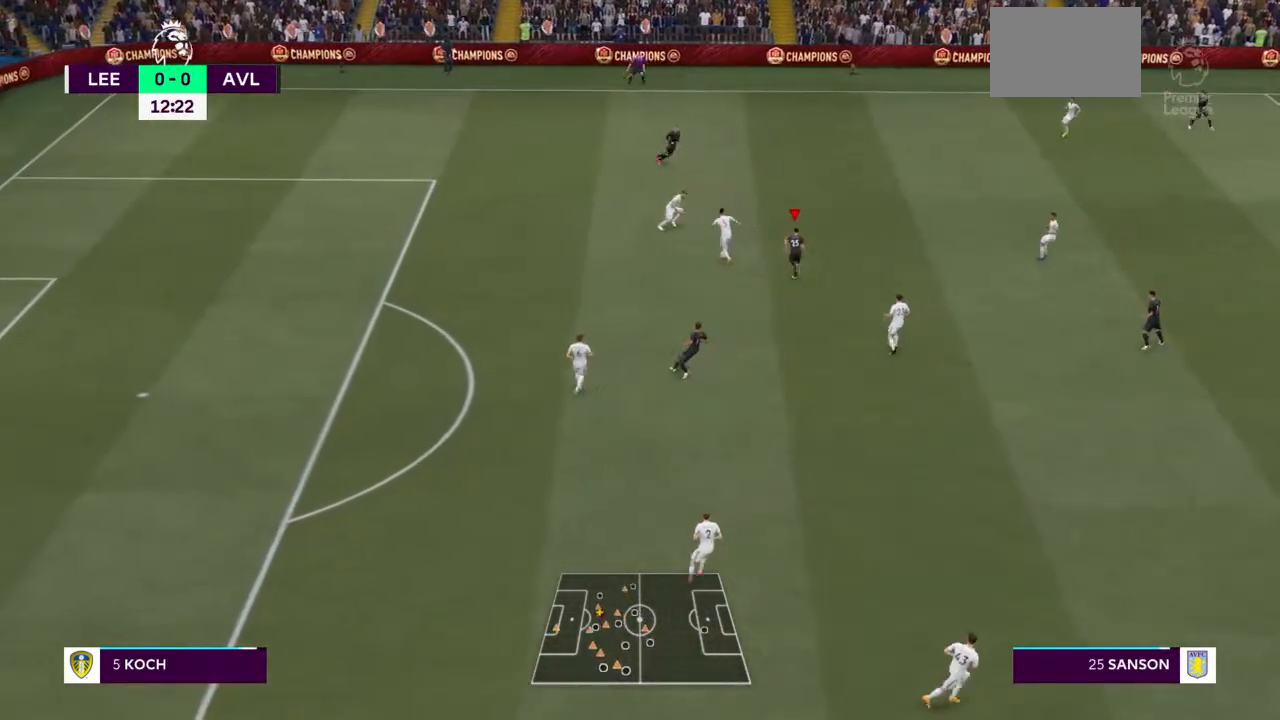
{"dt_ms": 500, "buttons": ["SQUARE", "L1", "R2"], "left_stick": "up", "right_stick": "center", "events": [[400, "SQUARE", "down"], [433, "L1", "down"]]}
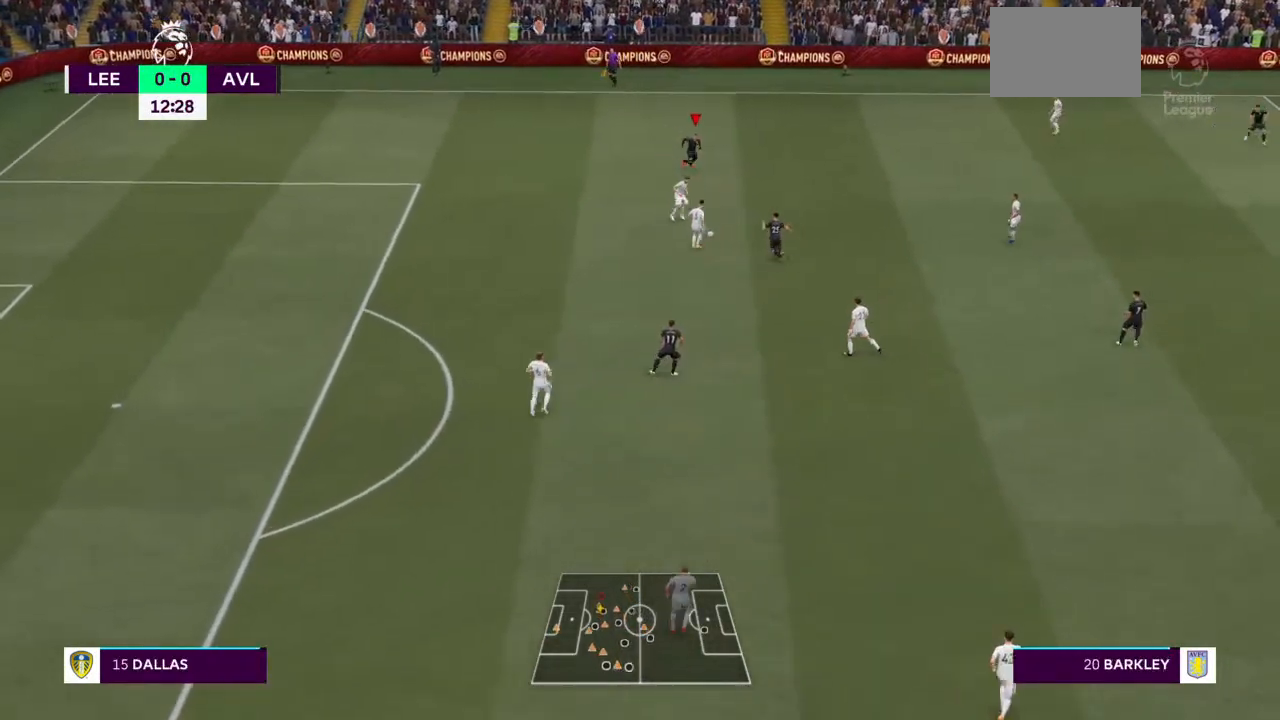
{"dt_ms": 500, "buttons": ["L1", "R2"], "left_stick": "up", "right_stick": "center", "events": [[33, "L1", "up"], [167, "SQUARE", "up"], [400, "L1", "down"]]}
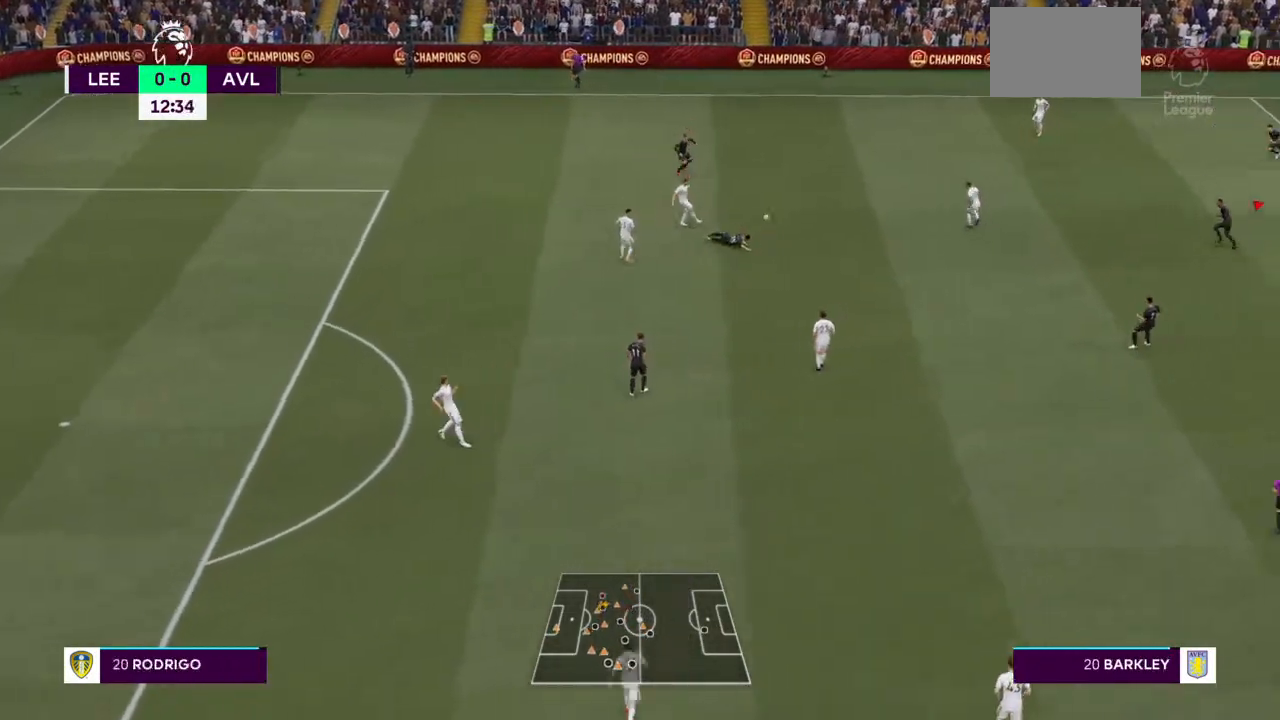
{"dt_ms": 500, "buttons": ["R2"], "left_stick": "up", "right_stick": "center", "events": [[33, "L1", "up"], [367, "R2", "up"], [467, "R2", "down"]]}
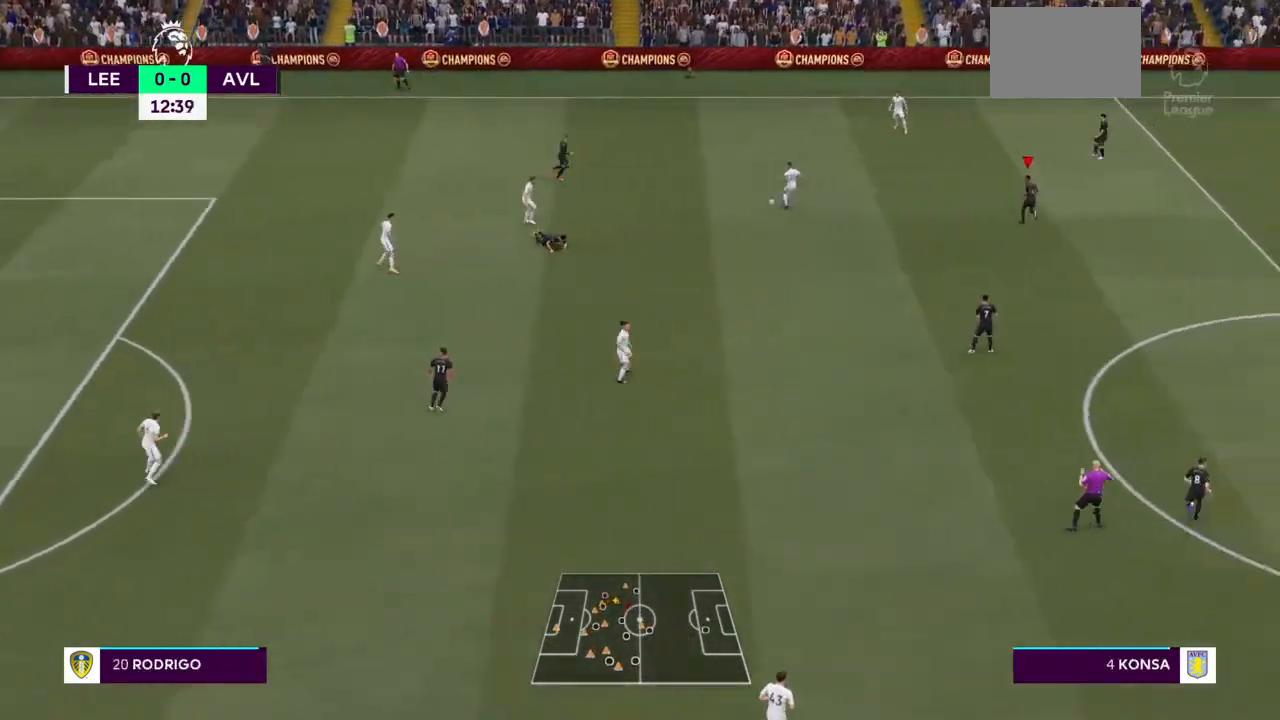
{"dt_ms": 500, "buttons": [], "left_stick": "left", "right_stick": "center", "events": [[100, "R2", "up"], [333, "R2", "down"], [367, "left_stick", "left"], [467, "R2", "up"]]}
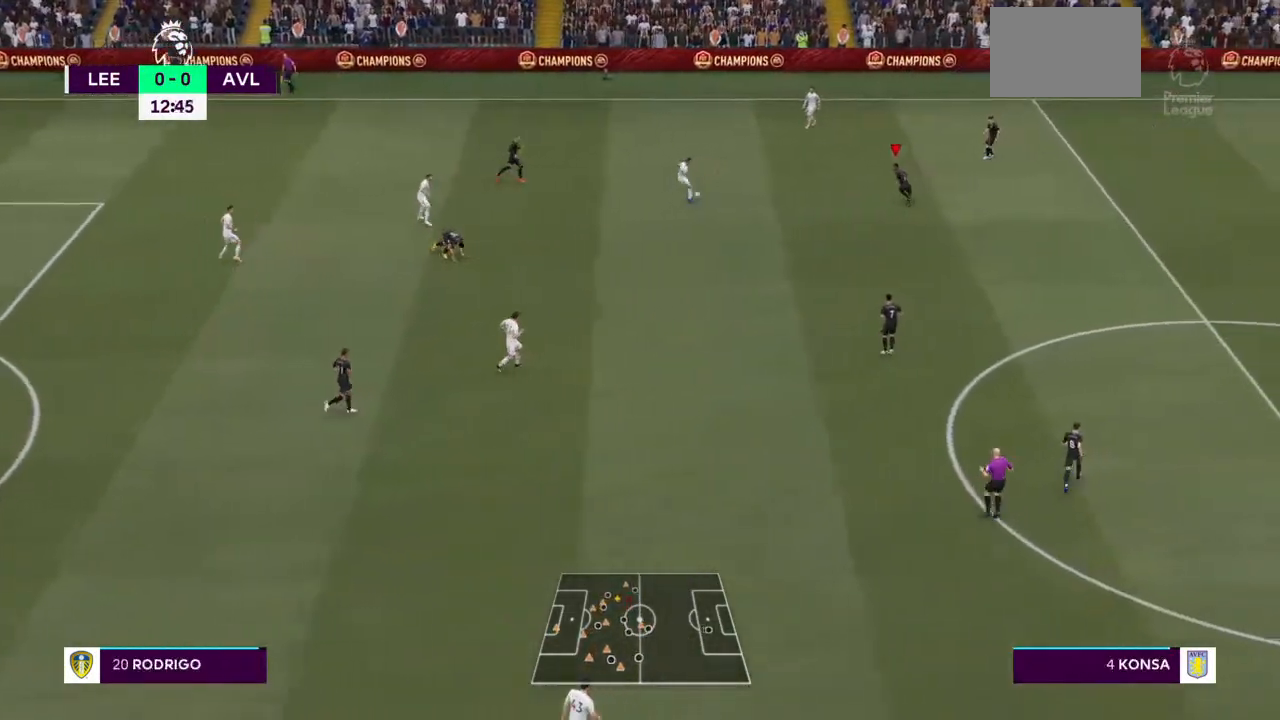
{"dt_ms": 1000, "buttons": ["L1", "R2"], "left_stick": "up-left", "right_stick": "center"}
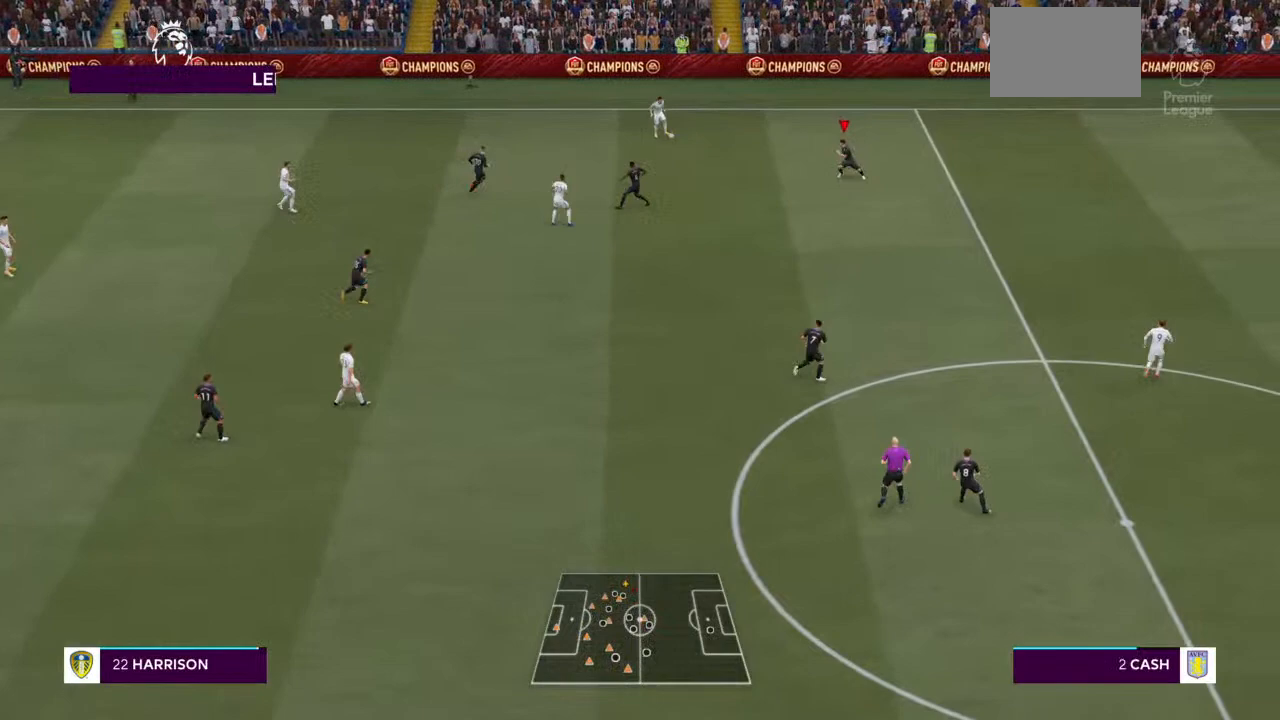
{"dt_ms": 500, "buttons": ["R2"], "left_stick": "up-left", "right_stick": "center", "events": [[100, "L1", "up"], [167, "R2", "up"], [300, "R2", "down"]]}
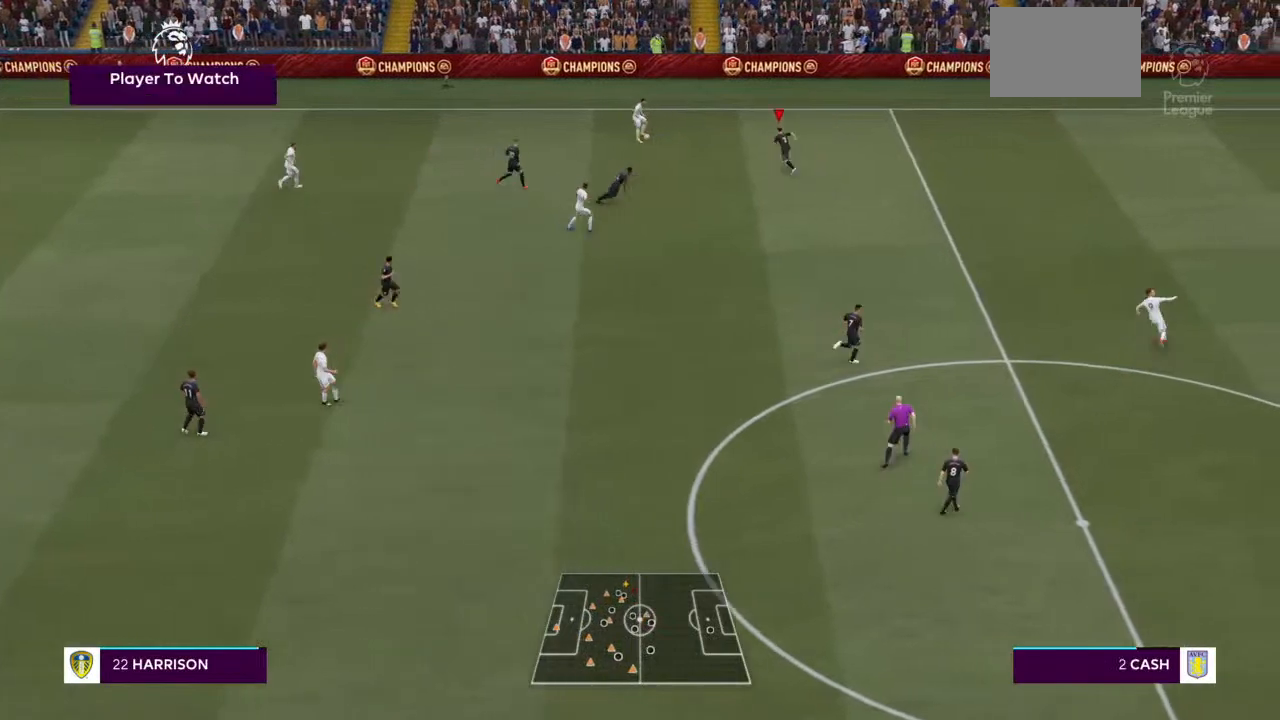
{"dt_ms": 500, "buttons": ["R2"], "left_stick": "up-left", "right_stick": "center", "events": []}
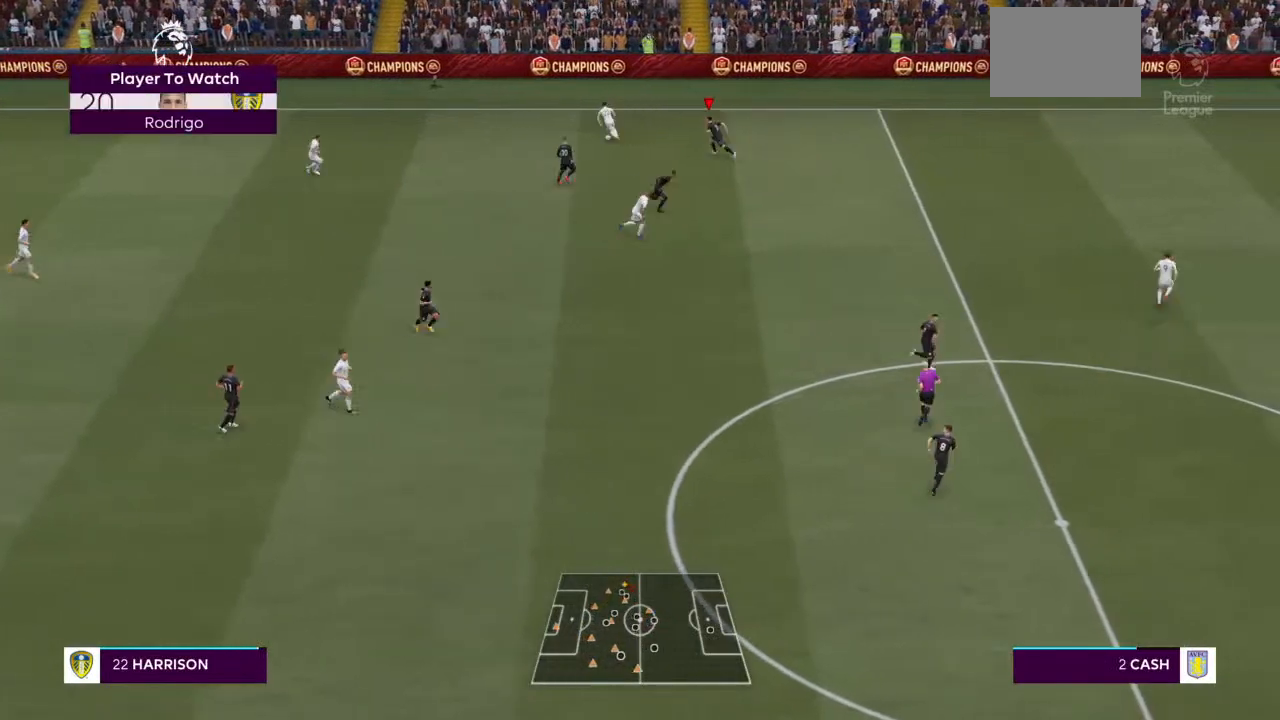
{"dt_ms": 500, "buttons": ["R2"], "left_stick": "up-left", "right_stick": "center", "events": []}
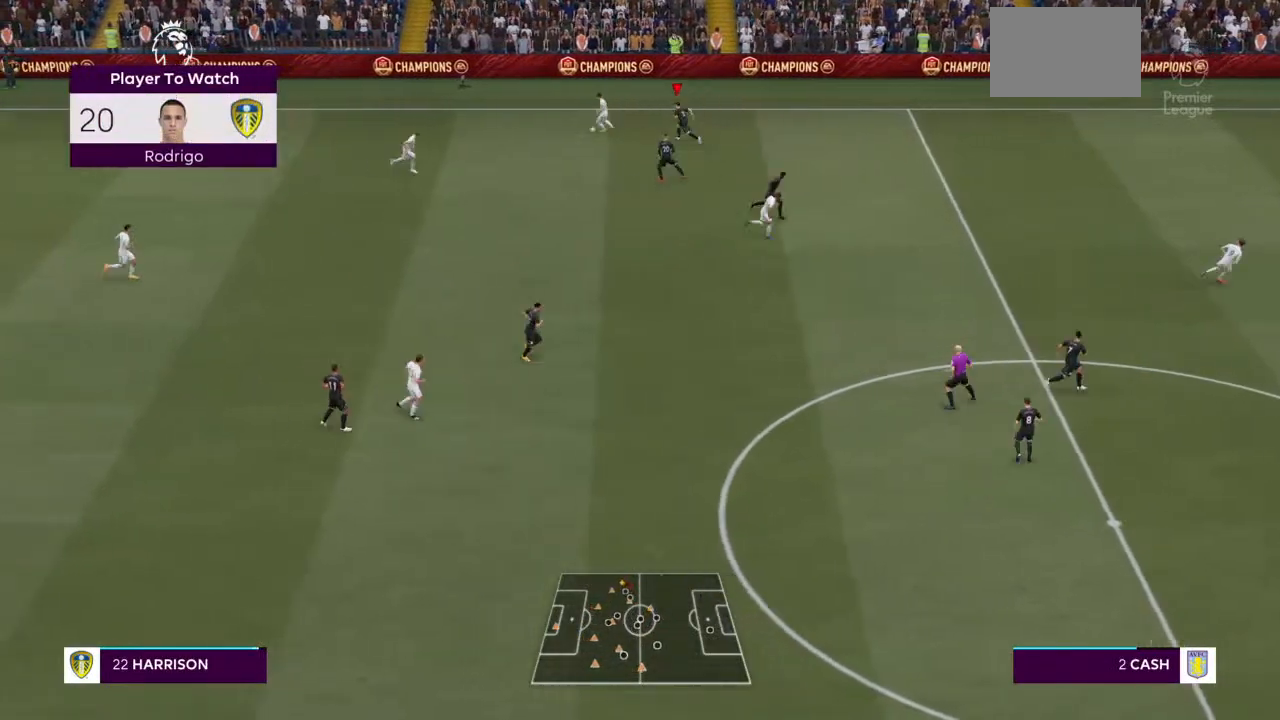
{"dt_ms": 500, "buttons": ["R2"], "left_stick": "up-left", "right_stick": "center", "events": []}
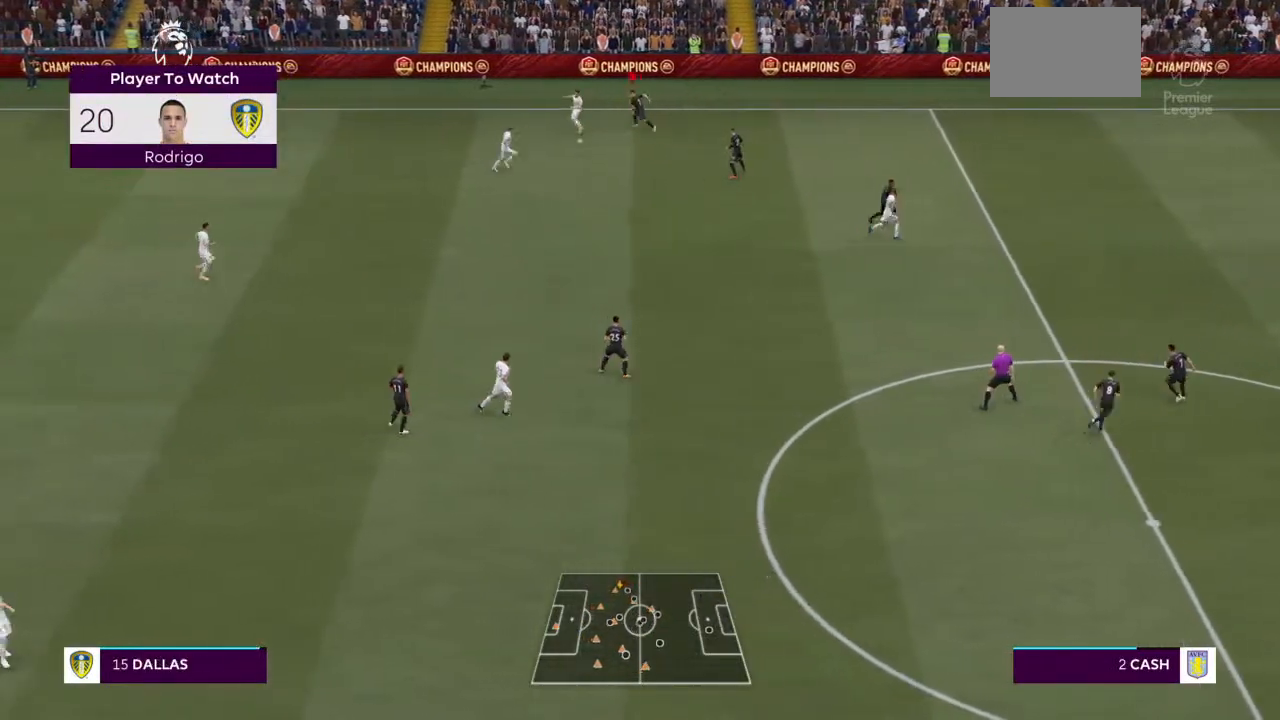
{"dt_ms": 500, "buttons": ["R2"], "left_stick": "left", "right_stick": "center", "events": [[200, "left_stick", "left"]]}
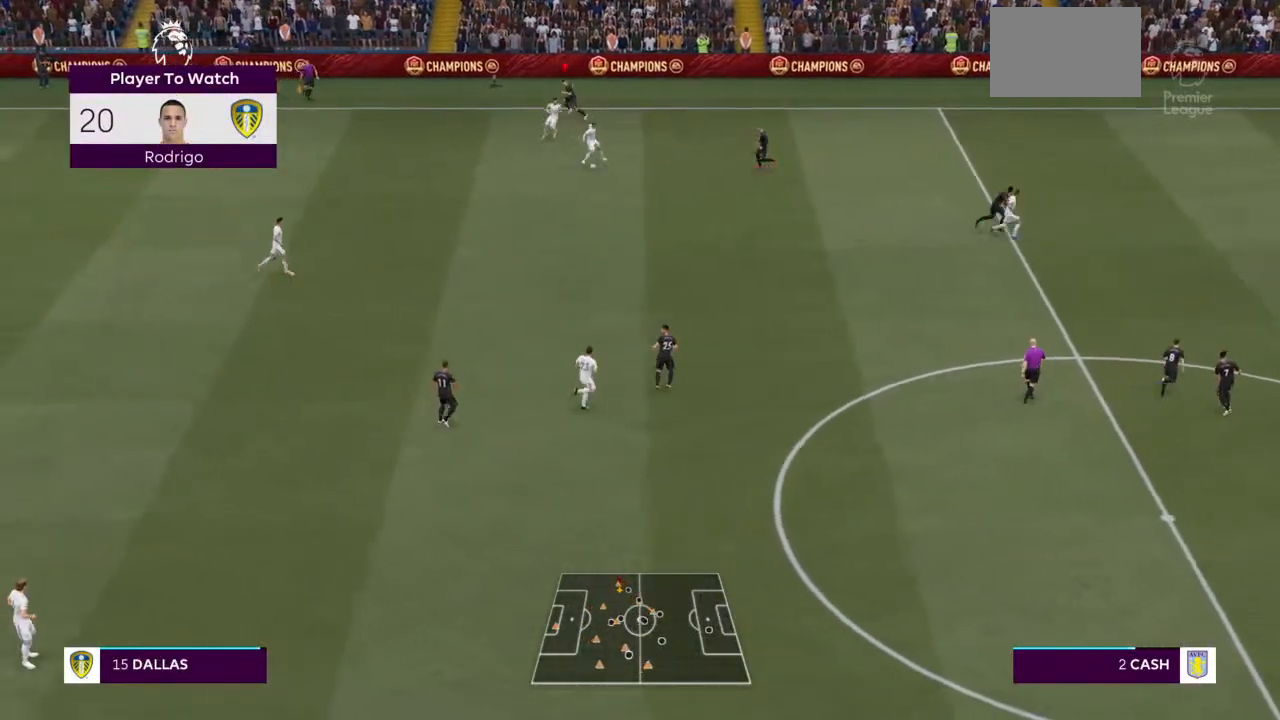
{"dt_ms": 500, "buttons": [], "left_stick": "left", "right_stick": "center", "events": [[200, "L1", "down"], [333, "L1", "up"], [367, "R2", "up"], [400, "right_stick", "up"], [467, "right_stick", "center"]]}
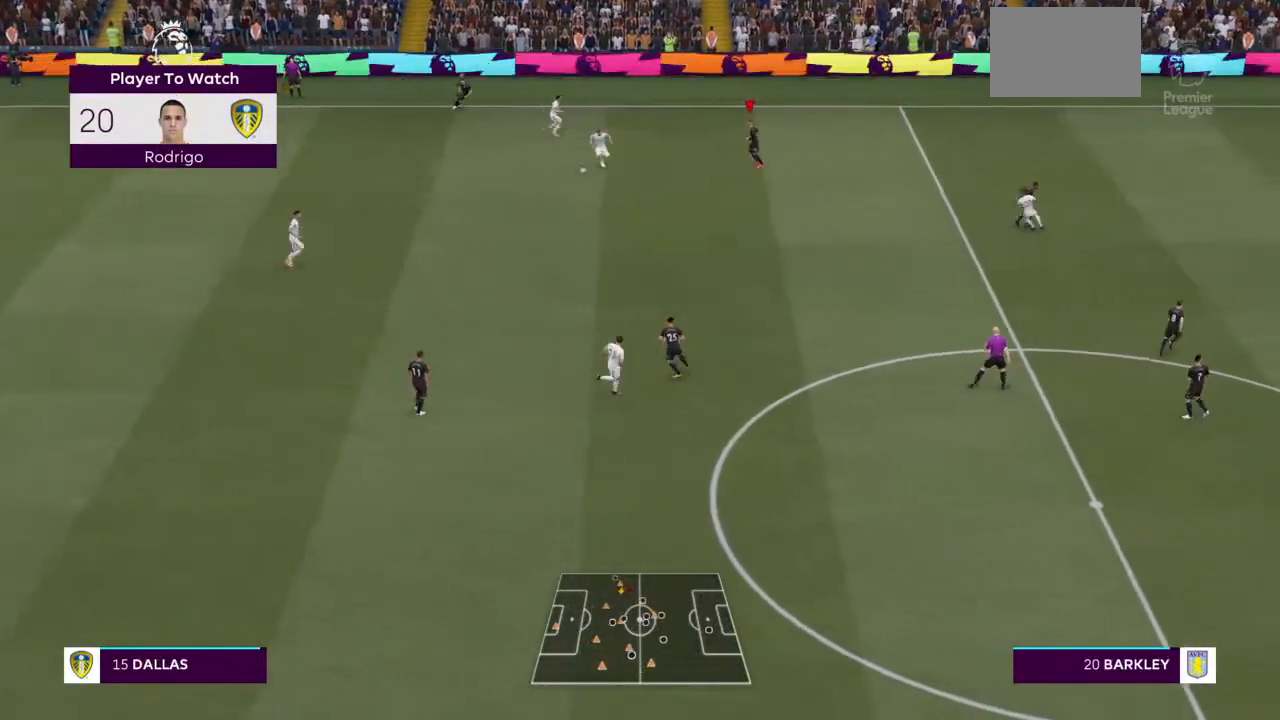
{"dt_ms": 500, "buttons": ["R2"], "left_stick": "left", "right_stick": "center", "events": [[33, "R2", "down"]]}
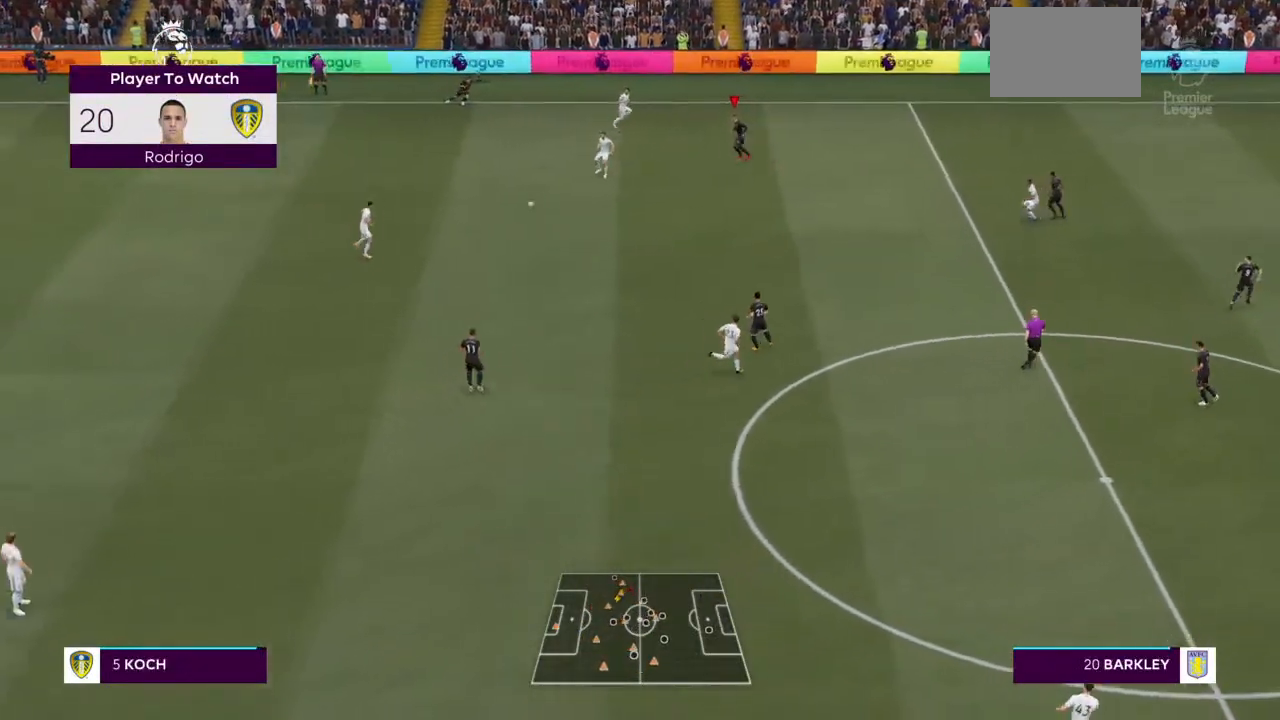
{"dt_ms": 500, "buttons": ["R2"], "left_stick": "up-left", "right_stick": "center"}
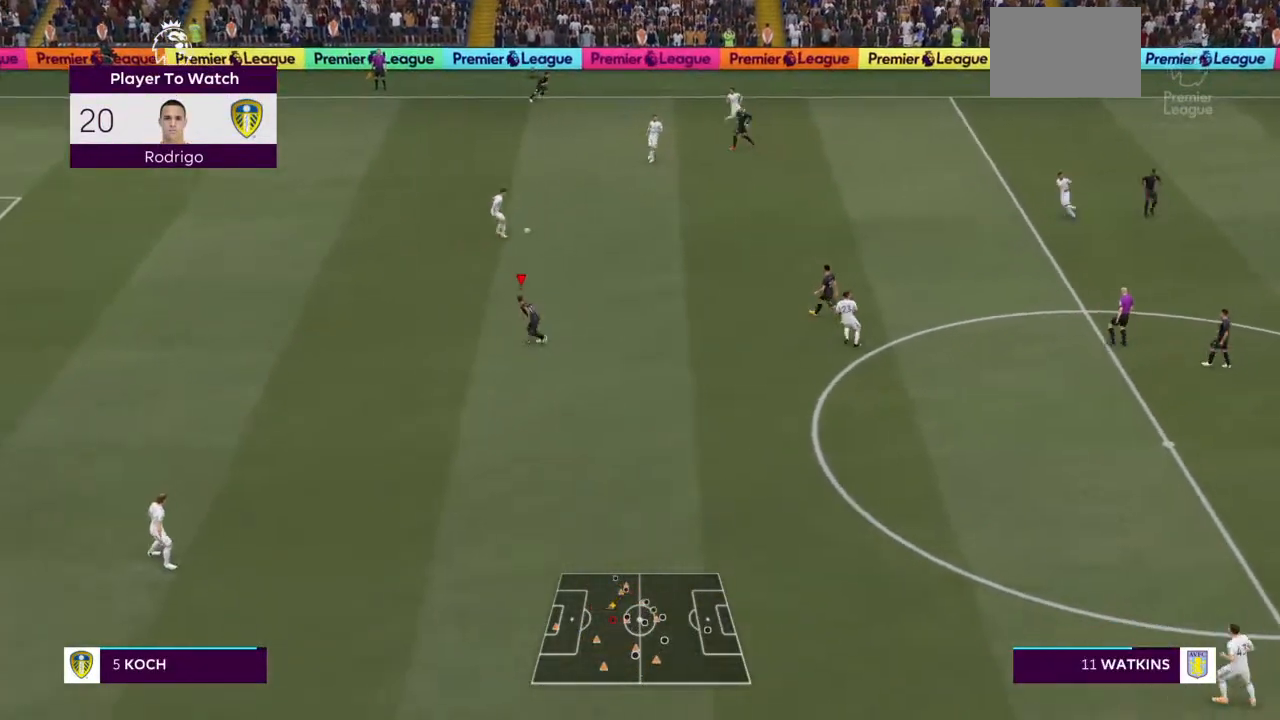
{"dt_ms": 500, "buttons": ["L1", "R2"], "left_stick": "up", "right_stick": "center", "events": [[433, "L1", "down"], [433, "left_stick", "up"]]}
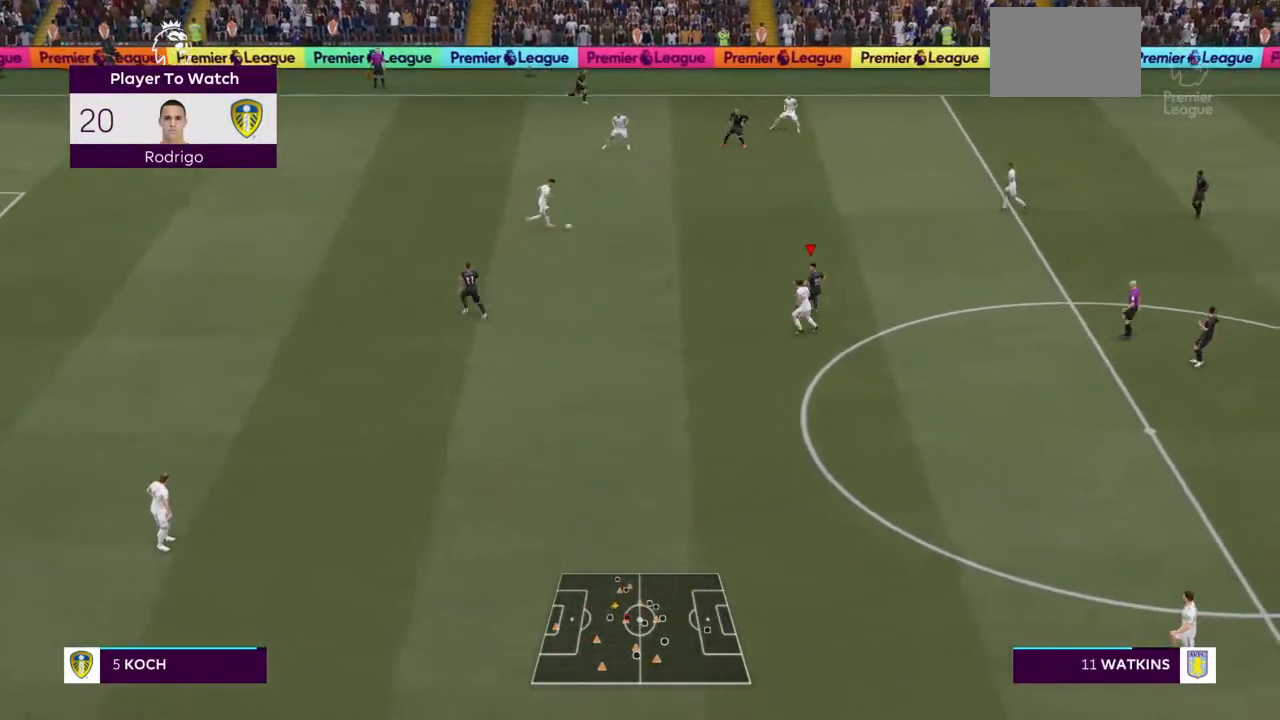
{"dt_ms": 500, "buttons": ["R2"], "left_stick": "up", "right_stick": "center", "events": [[133, "L1", "up"]]}
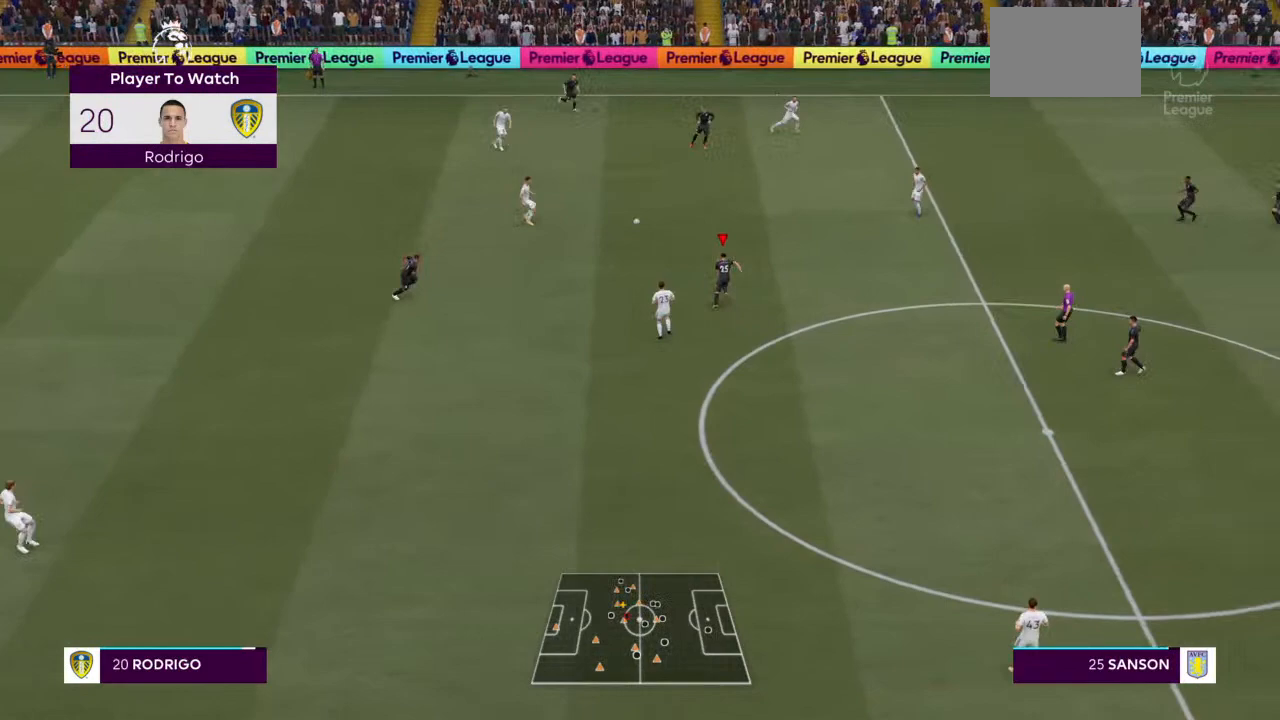
{"dt_ms": 500, "buttons": ["R2"], "left_stick": "up", "right_stick": "center", "events": []}
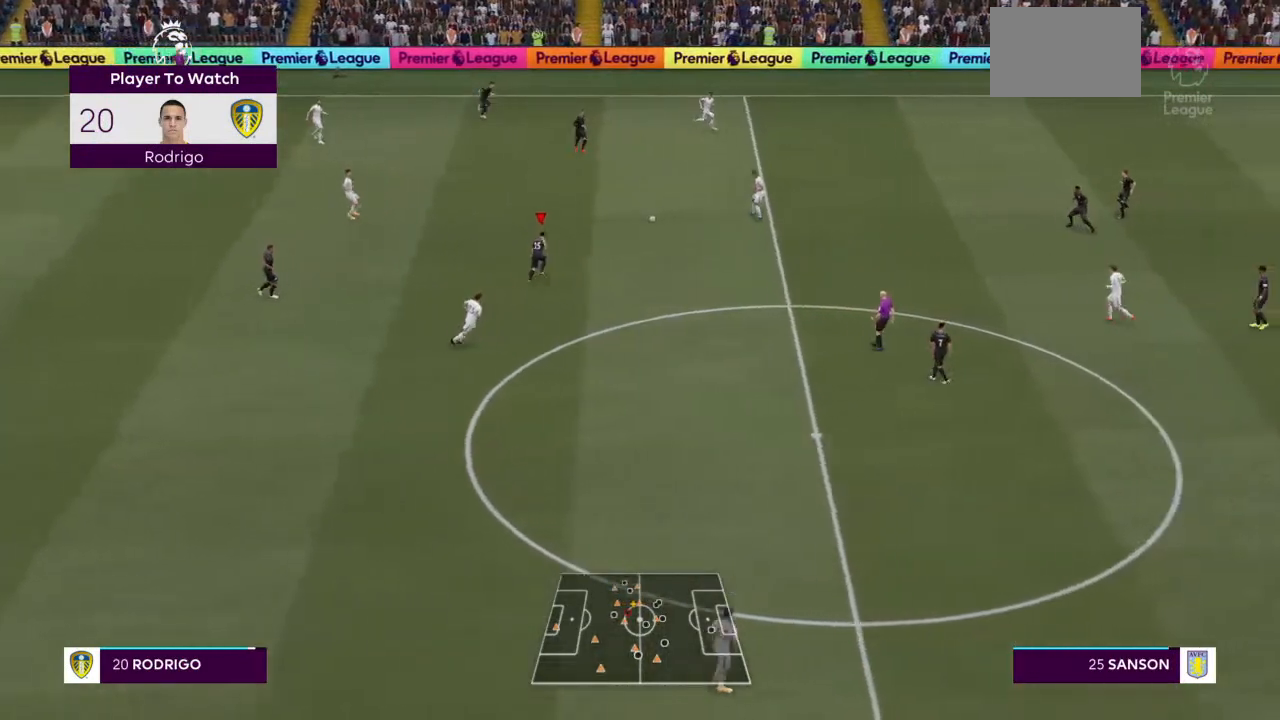
{"dt_ms": 500, "buttons": ["L1", "R2"], "left_stick": "right", "right_stick": "center", "events": [[67, "left_stick", "up-right"], [400, "left_stick", "right"], [500, "L1", "down"]]}
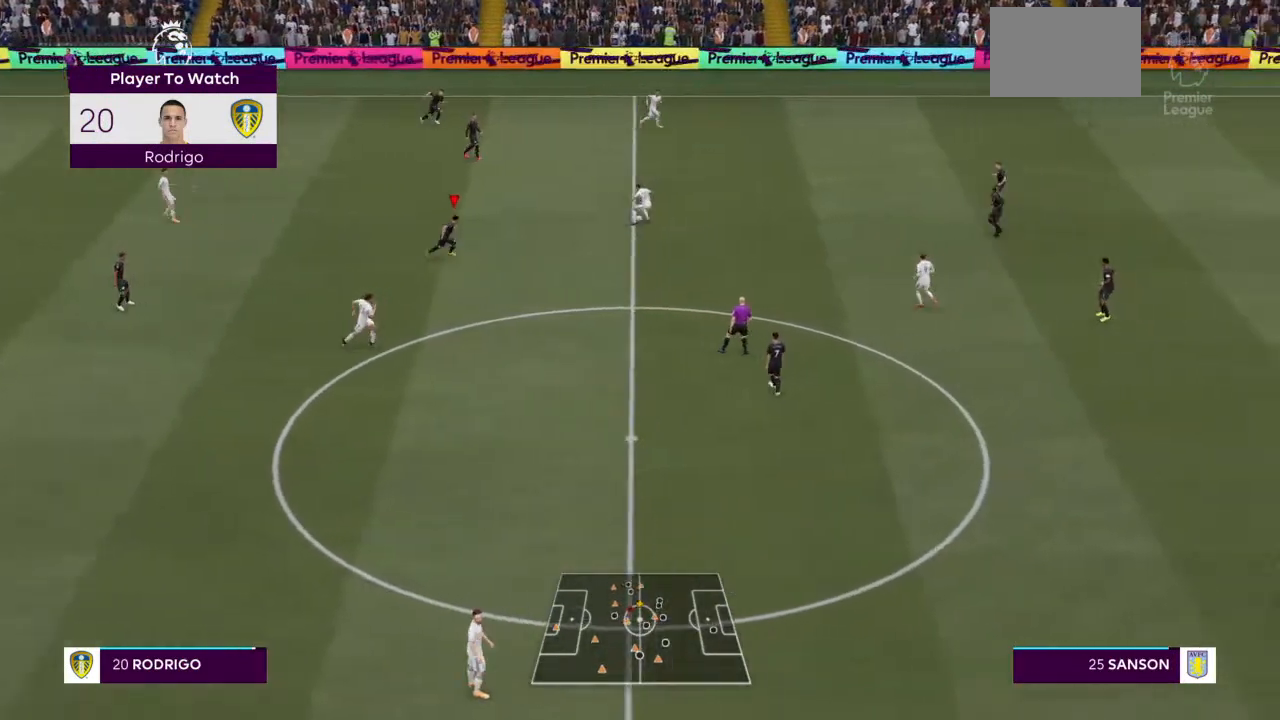
{"dt_ms": 500, "buttons": ["R2"], "left_stick": "up-left", "right_stick": "center", "events": [[67, "left_stick", "down"], [200, "L1", "up"], [200, "left_stick", "down-left"], [333, "left_stick", "left"], [500, "left_stick", "up-left"]]}
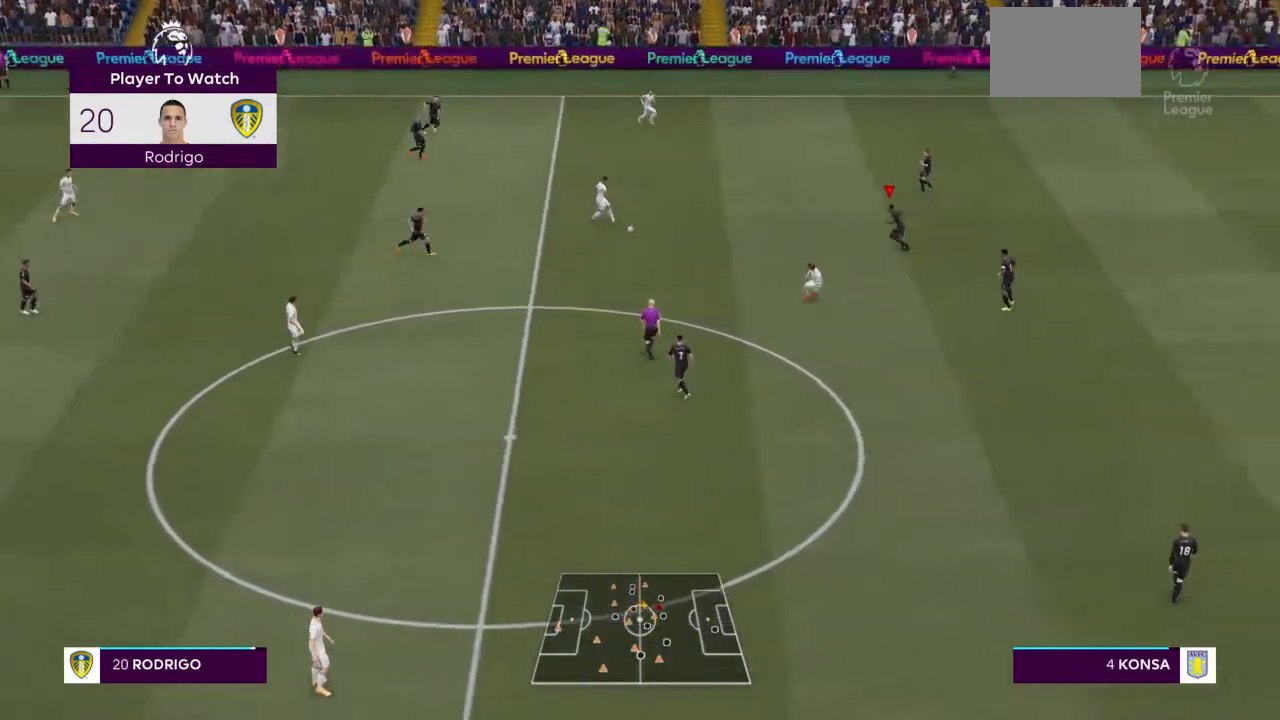
{"dt_ms": 500, "buttons": ["TRIANGLE"], "left_stick": "left", "right_stick": "center", "events": [[33, "TRIANGLE", "down"], [100, "R2", "up"], [467, "left_stick", "left"]]}
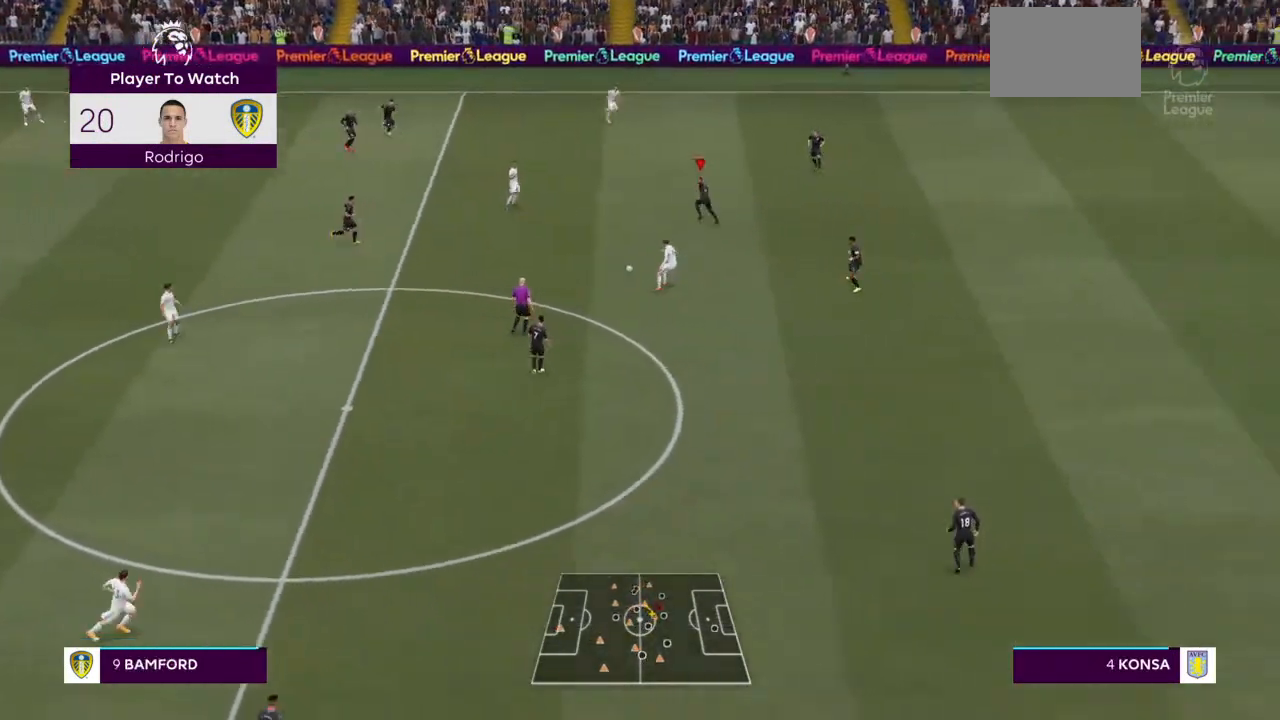
{"dt_ms": 500, "buttons": ["R2"], "left_stick": "left", "right_stick": "center", "events": [[33, "R2", "down"], [133, "TRIANGLE", "up"], [133, "left_stick", "up-left"], [167, "L1", "down"], [300, "L1", "up"], [367, "right_stick", "up"], [400, "left_stick", "left"], [467, "right_stick", "center"]]}
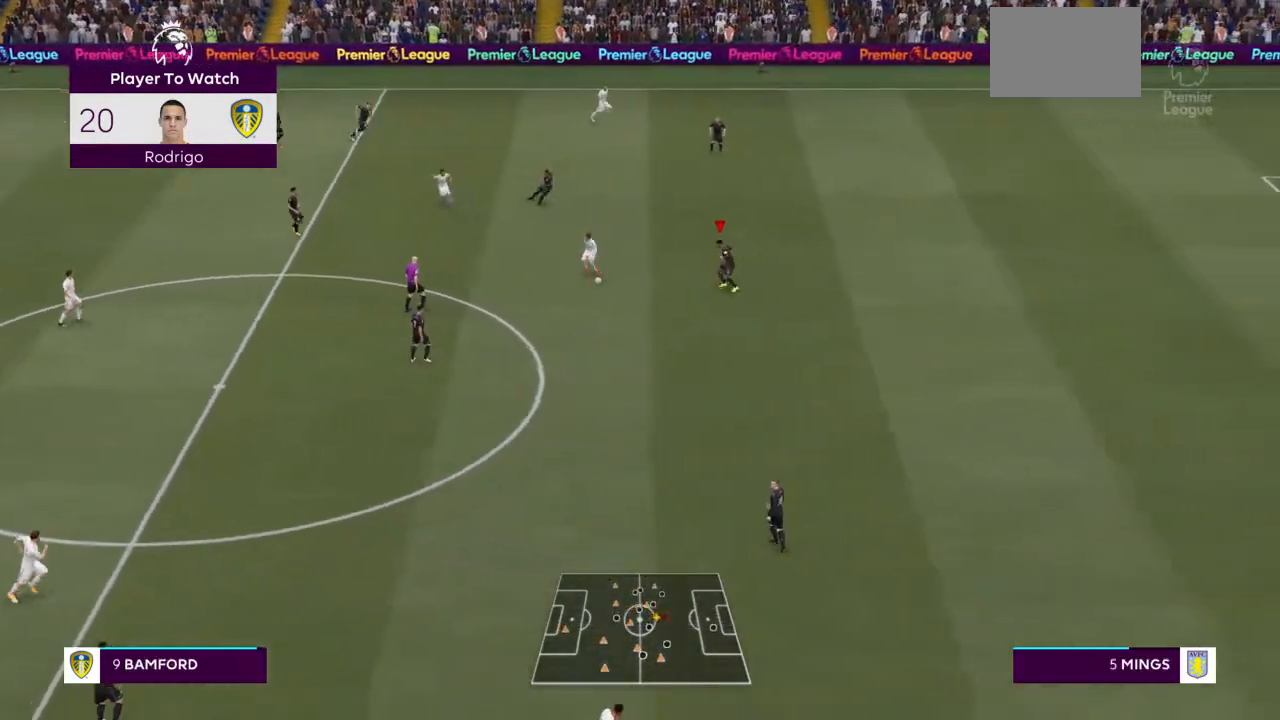
{"dt_ms": 500, "buttons": ["R2"], "left_stick": "down", "right_stick": "center", "events": [[67, "TRIANGLE", "down"], [133, "TRIANGLE", "up"], [133, "left_stick", "down-left"], [333, "left_stick", "down"]]}
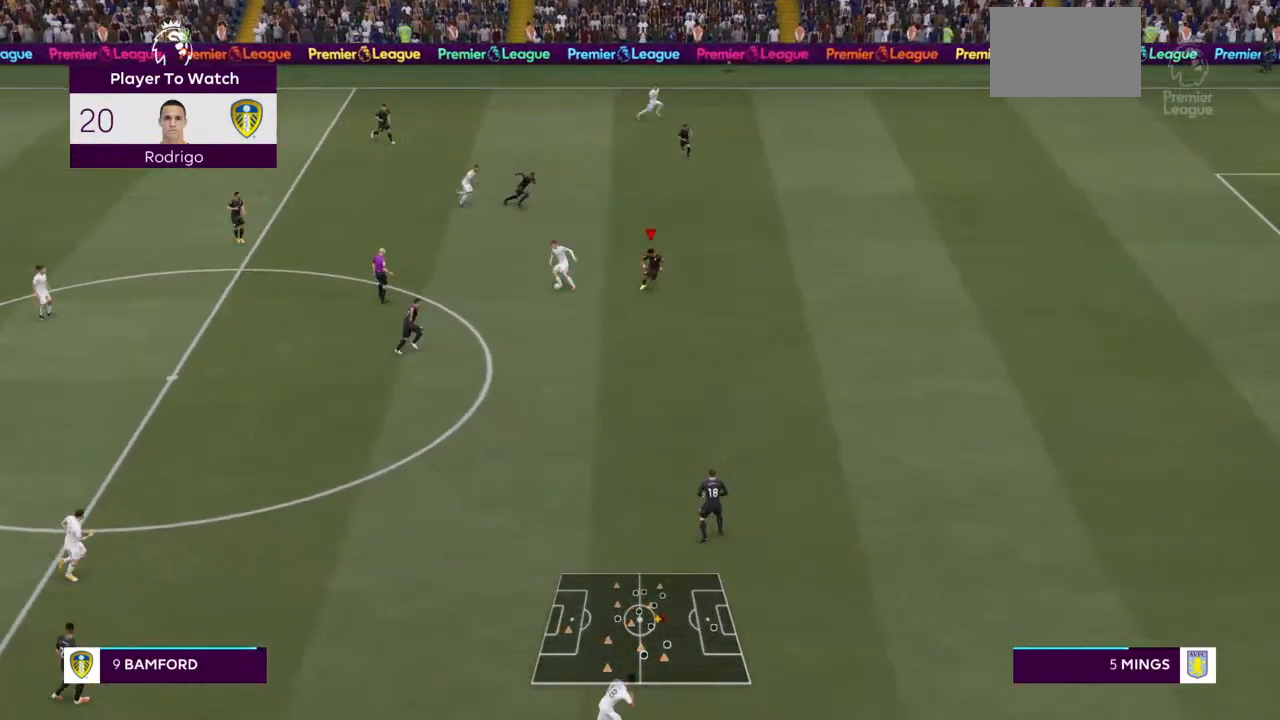
{"dt_ms": 500, "buttons": ["SQUARE", "L1"], "left_stick": "up-right", "right_stick": "center", "events": [[67, "SQUARE", "down"], [100, "left_stick", "center"], [300, "left_stick", "up-right"], [333, "L1", "down"], [333, "SQUARE", "up"], [467, "R2", "up"], [467, "SQUARE", "down"]]}
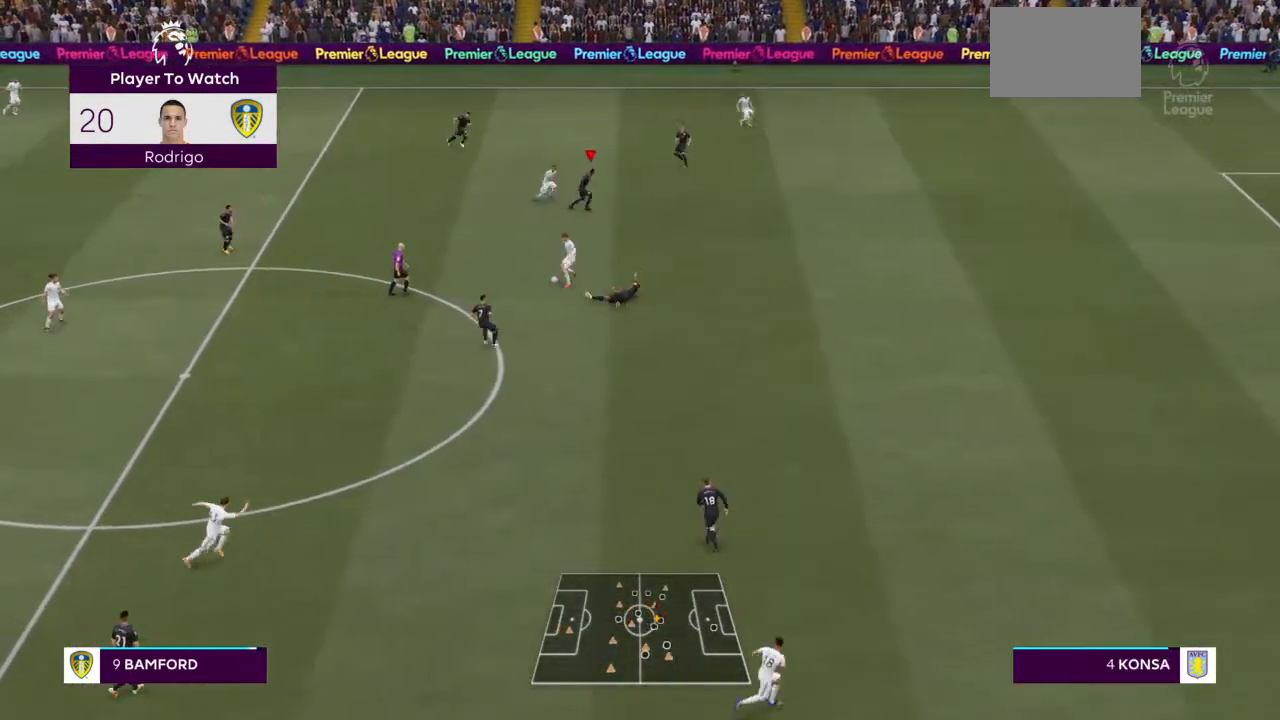
{"dt_ms": 500, "buttons": ["L1"], "left_stick": "right", "right_stick": "center", "events": [[67, "SQUARE", "up"], [100, "L1", "up"], [400, "L1", "down"], [433, "left_stick", "right"]]}
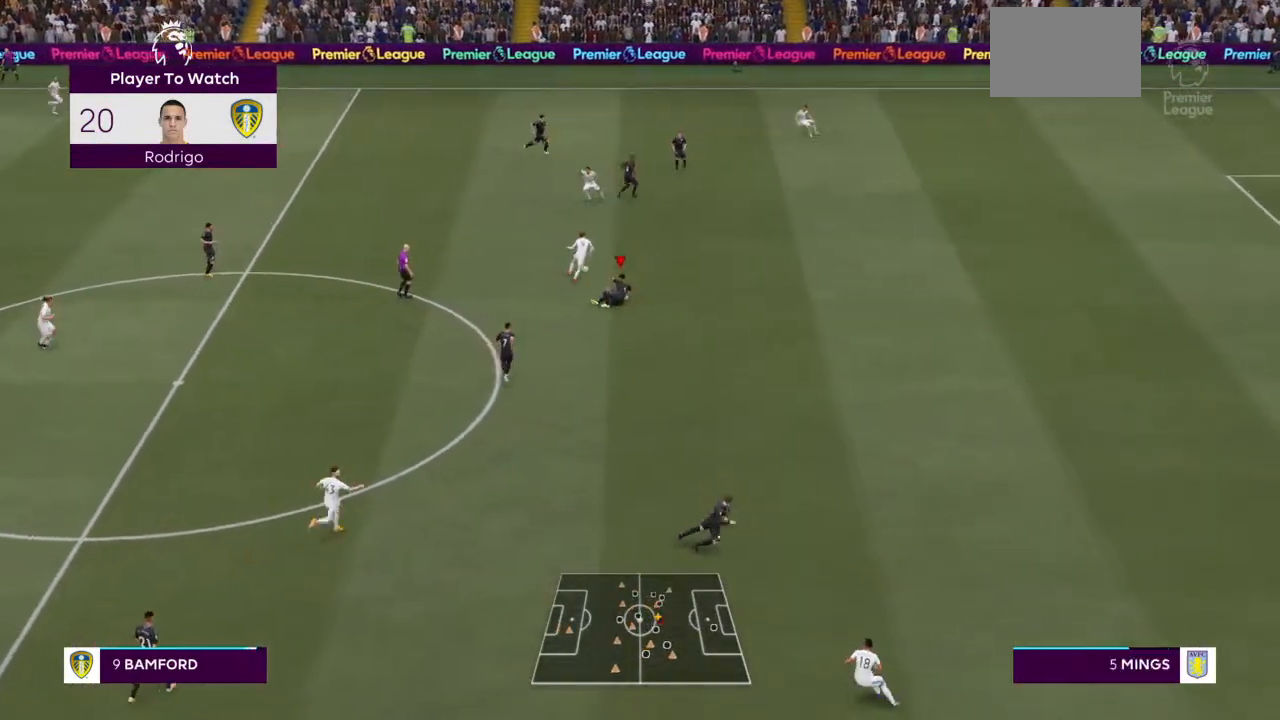
{"dt_ms": 500, "buttons": [], "left_stick": "down-right", "right_stick": "center", "events": [[67, "L1", "up"], [167, "L1", "down"], [300, "left_stick", "down-right"], [333, "L1", "up"]]}